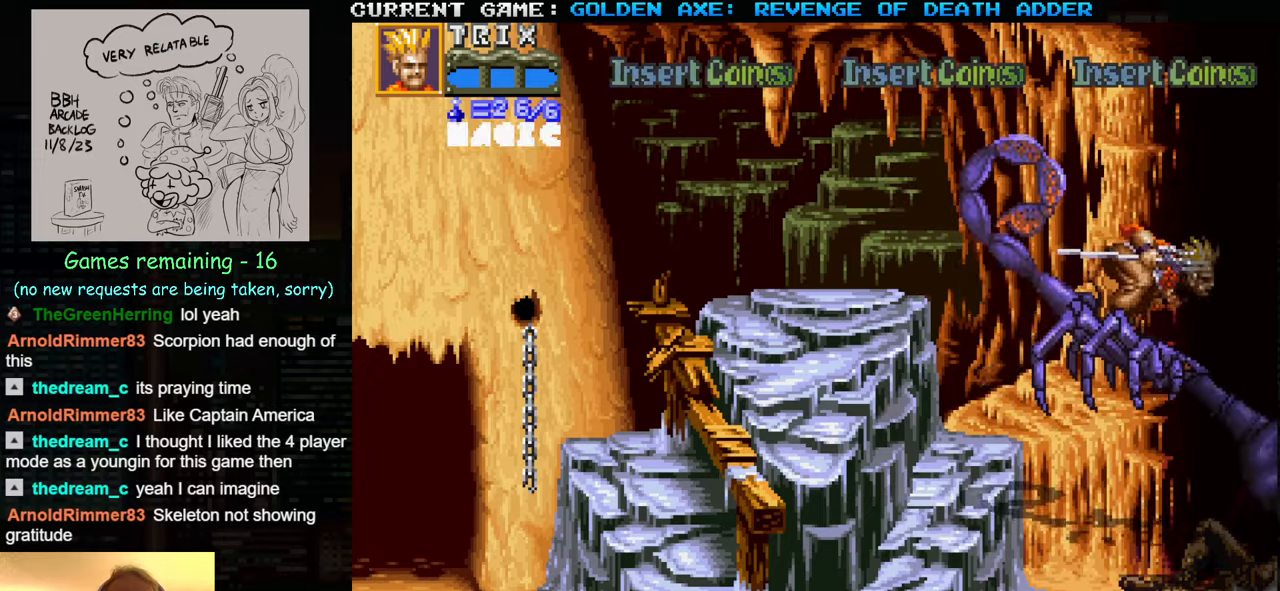
Gameplay with a controller (arcade stick); each line is a JSON object with the inputs held at the frame after it. "events" lists button and stick changes between this image and that frame as [ms after this image, input, new state], when the widget could be followed in between. Not read: L3 R3.
{"buttons": [], "left_stick": "left", "events": [[217, "left_stick", "center"], [367, "left_stick", "left"]]}
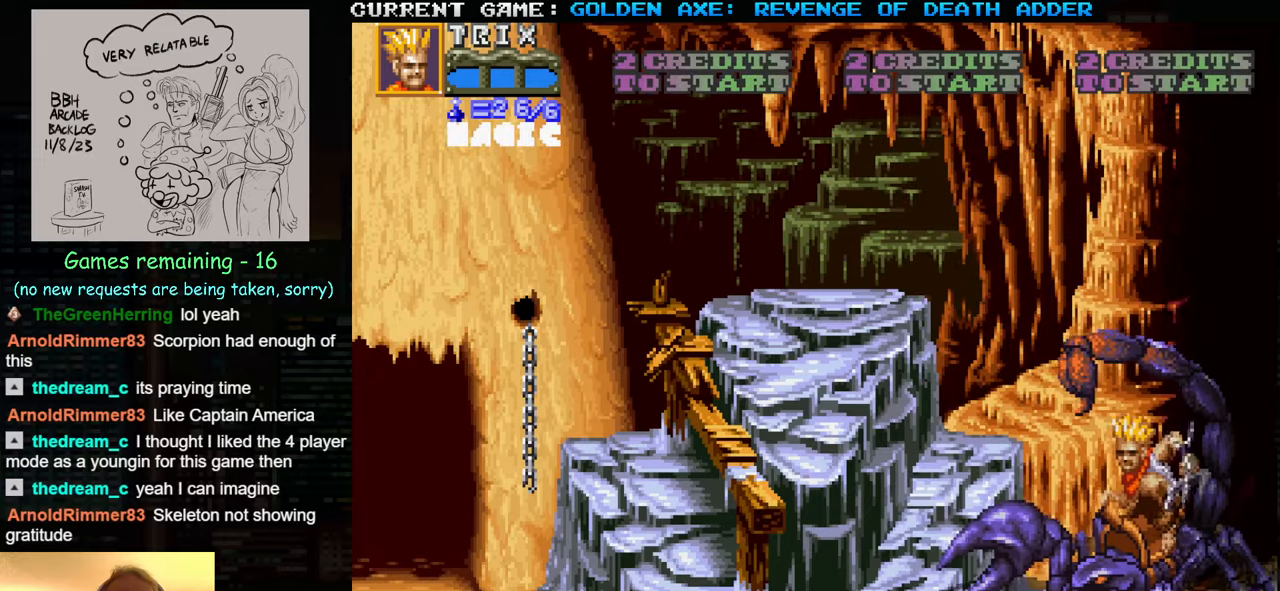
{"buttons": [], "left_stick": "right", "events": [[417, "left_stick", "right"]]}
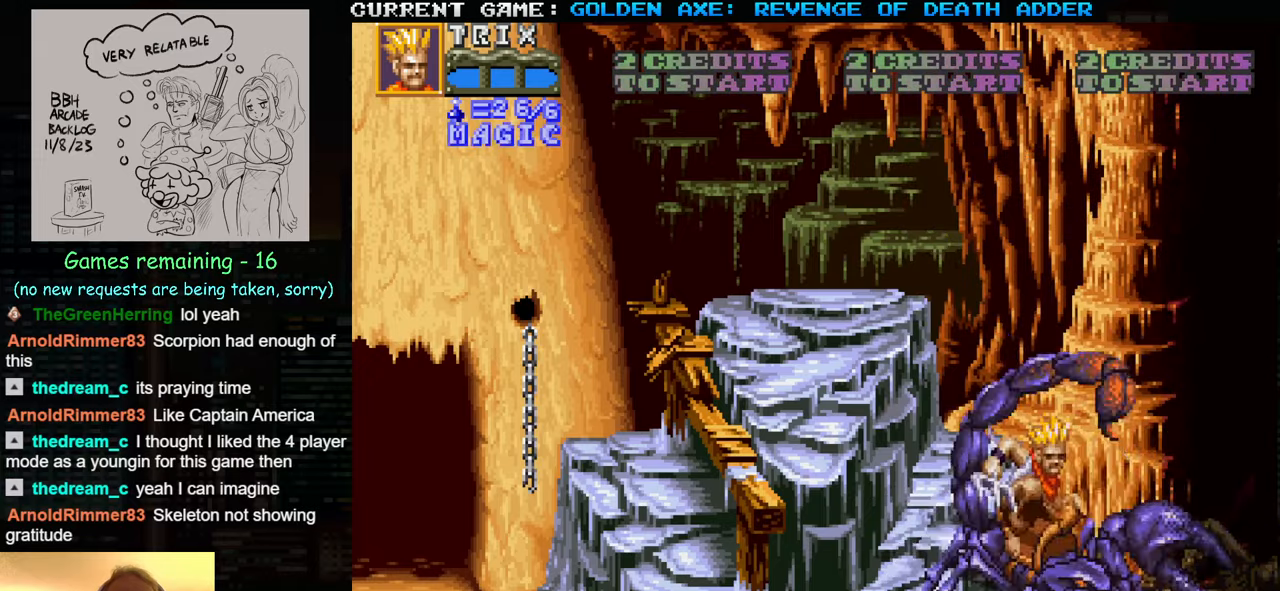
{"buttons": [], "left_stick": "center", "events": [[17, "left_stick", "center"], [100, "TRIANGLE", "down"], [450, "TRIANGLE", "up"]]}
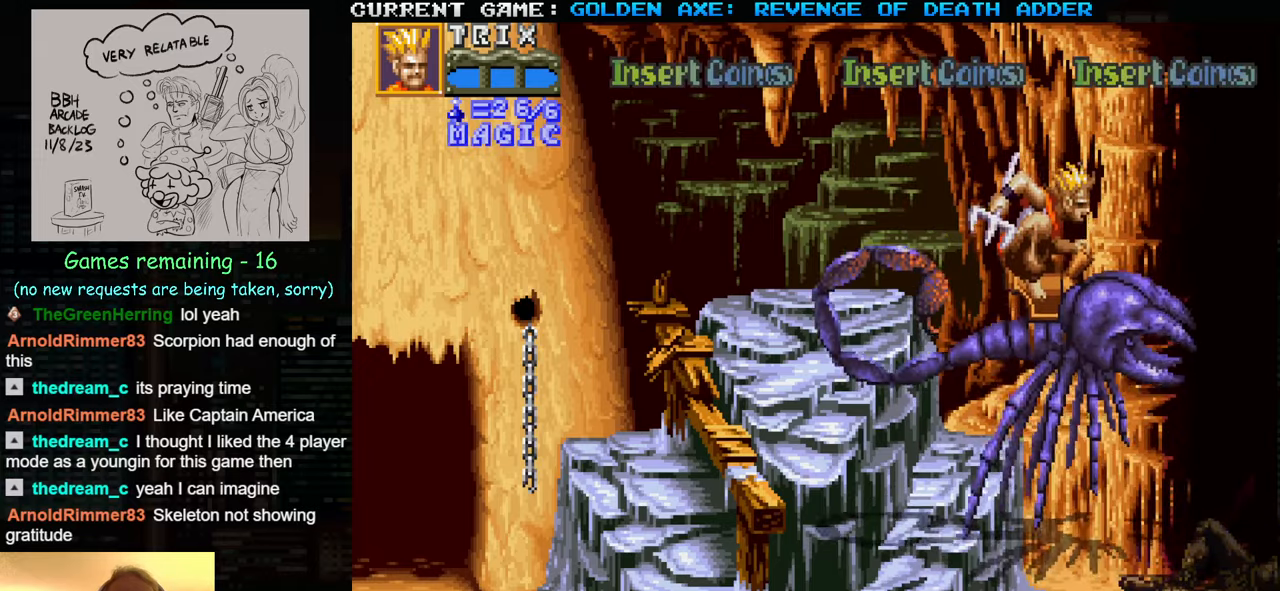
{"buttons": [], "left_stick": "right", "events": [[17, "left_stick", "right"], [117, "SQUARE", "down"], [217, "SQUARE", "up"]]}
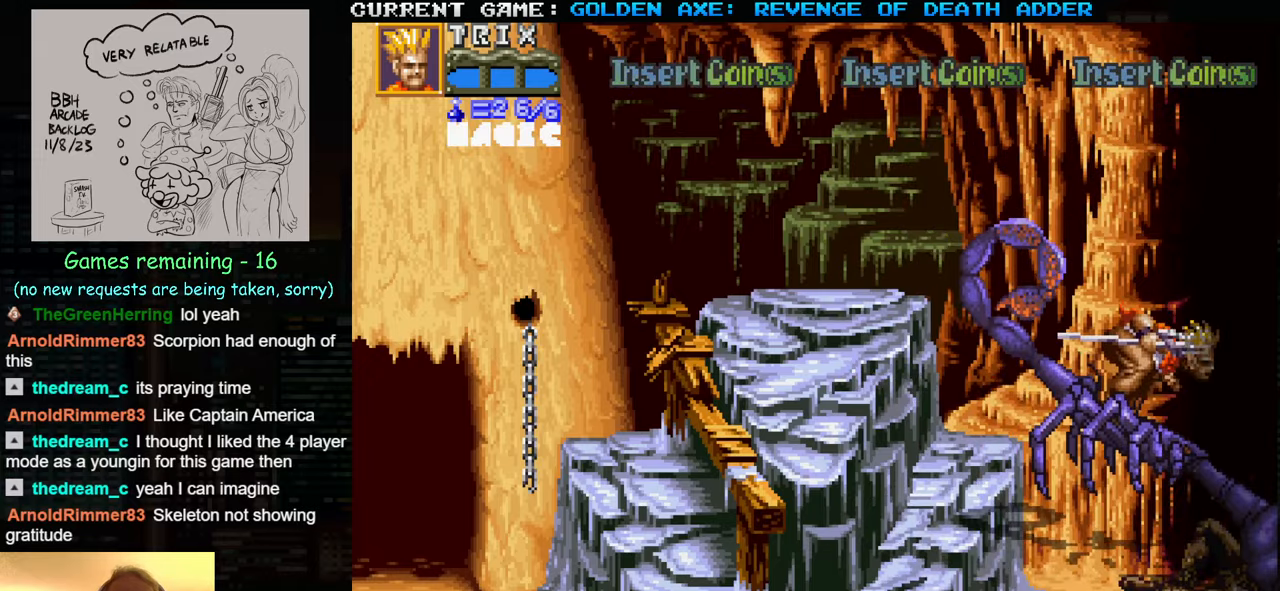
{"buttons": [], "left_stick": "left", "events": [[33, "left_stick", "center"], [217, "left_stick", "left"]]}
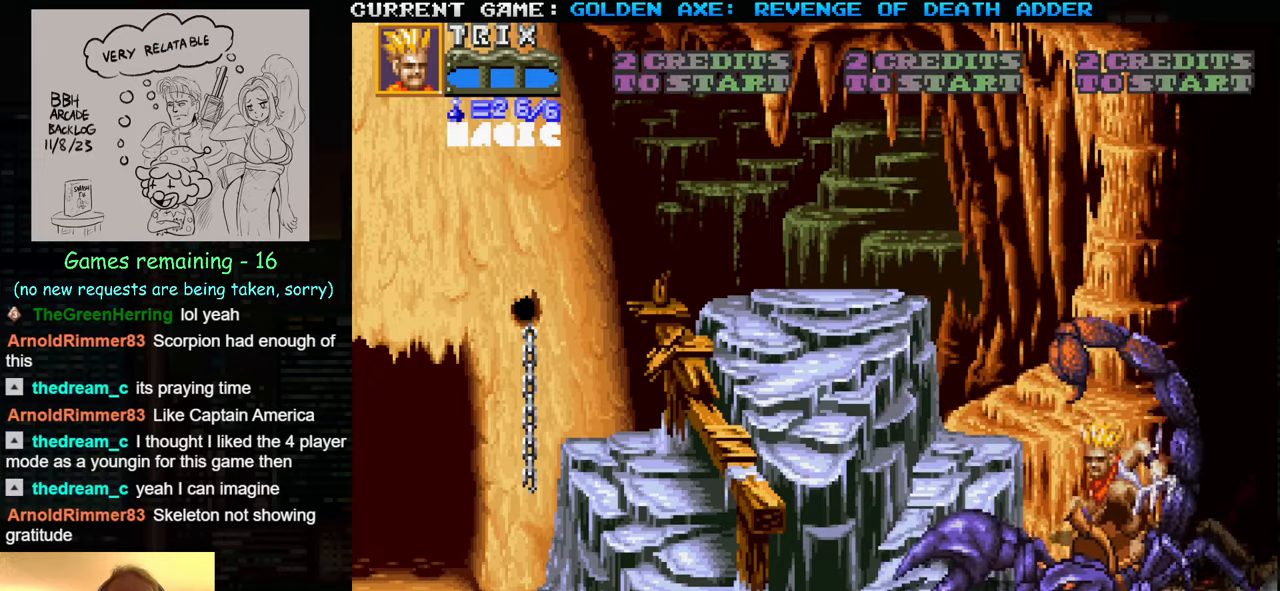
{"buttons": [], "left_stick": "center", "events": [[300, "left_stick", "center"], [350, "left_stick", "right"], [483, "left_stick", "center"]]}
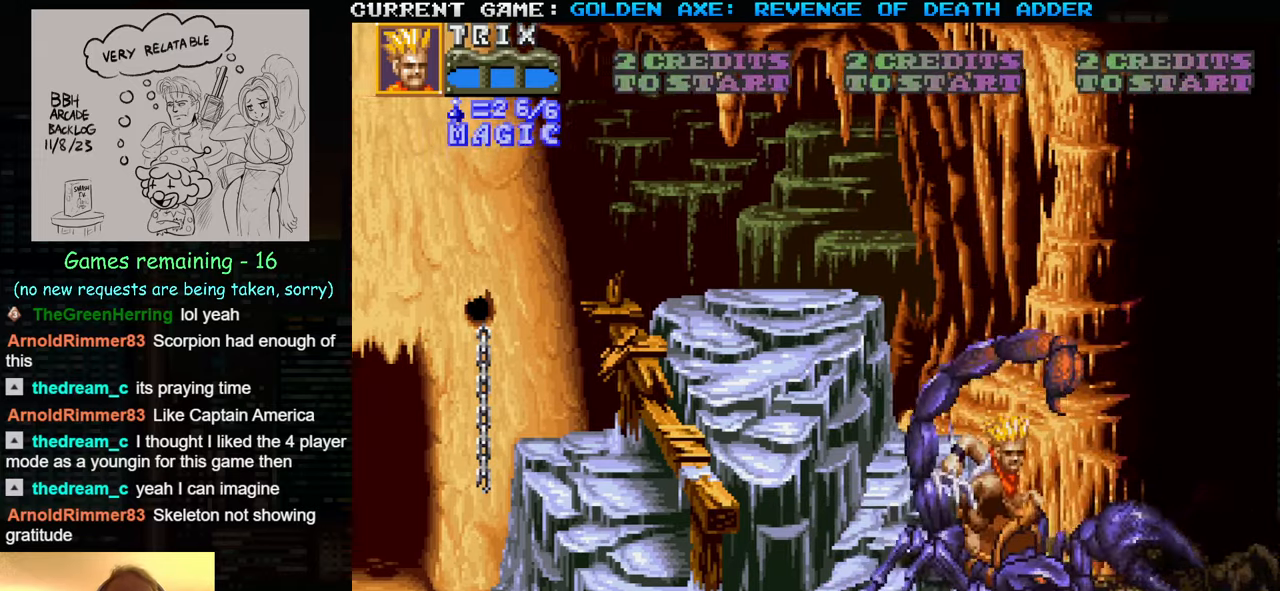
{"buttons": [], "left_stick": "center", "events": []}
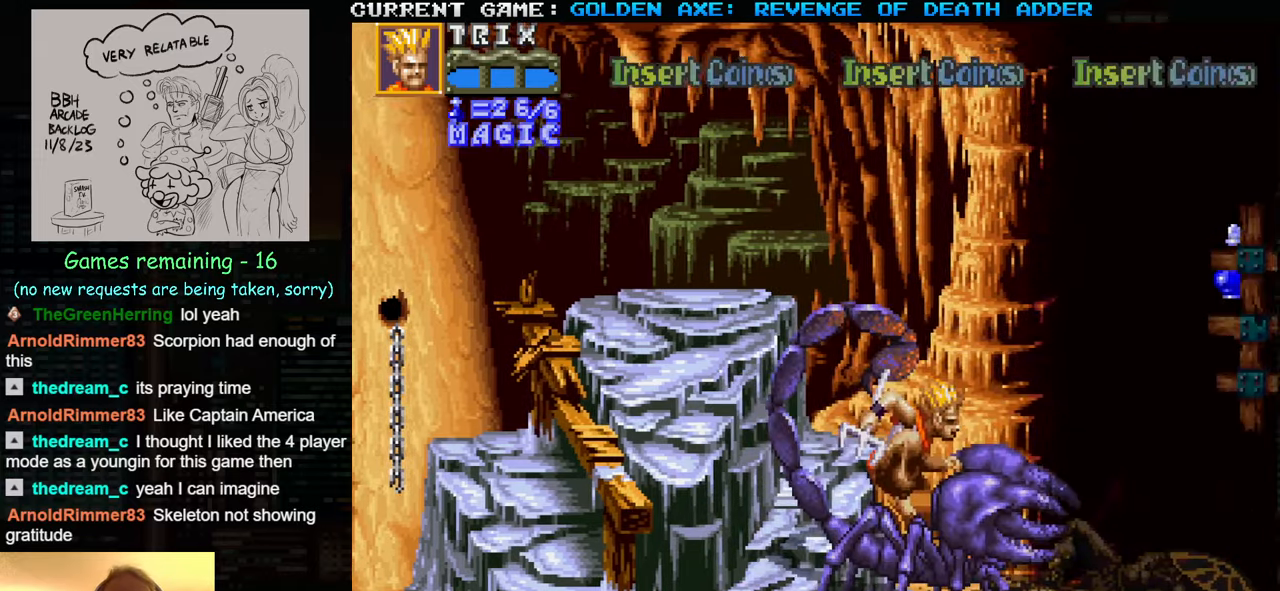
{"buttons": [], "left_stick": "center", "events": []}
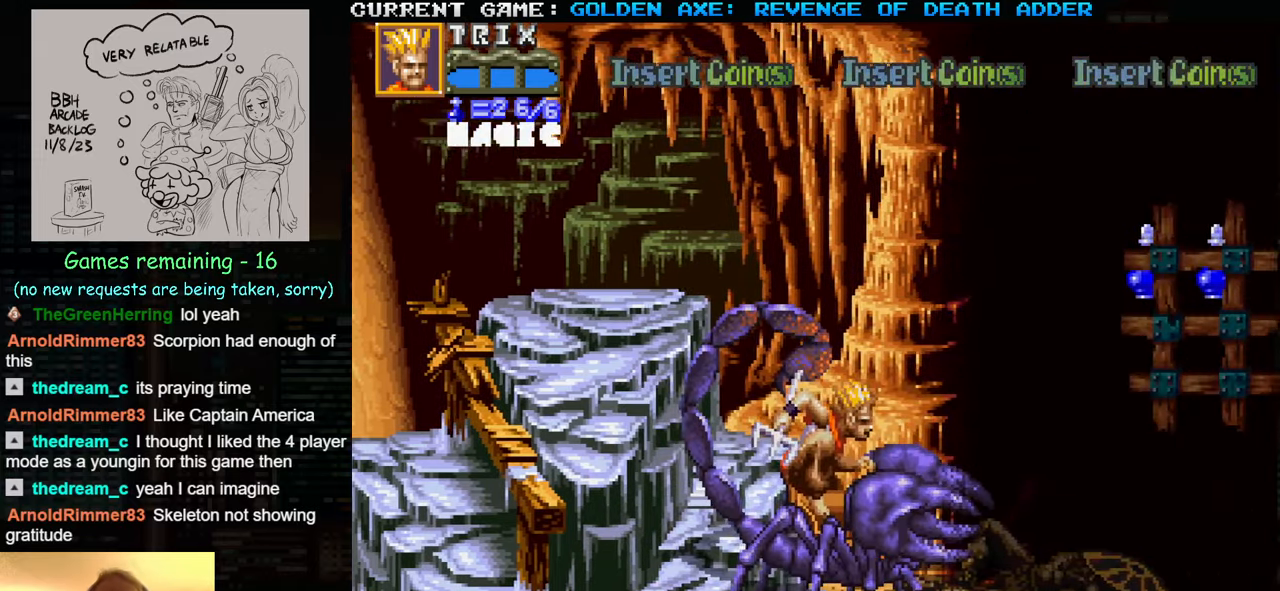
{"buttons": [], "left_stick": "down", "events": [[400, "left_stick", "down"]]}
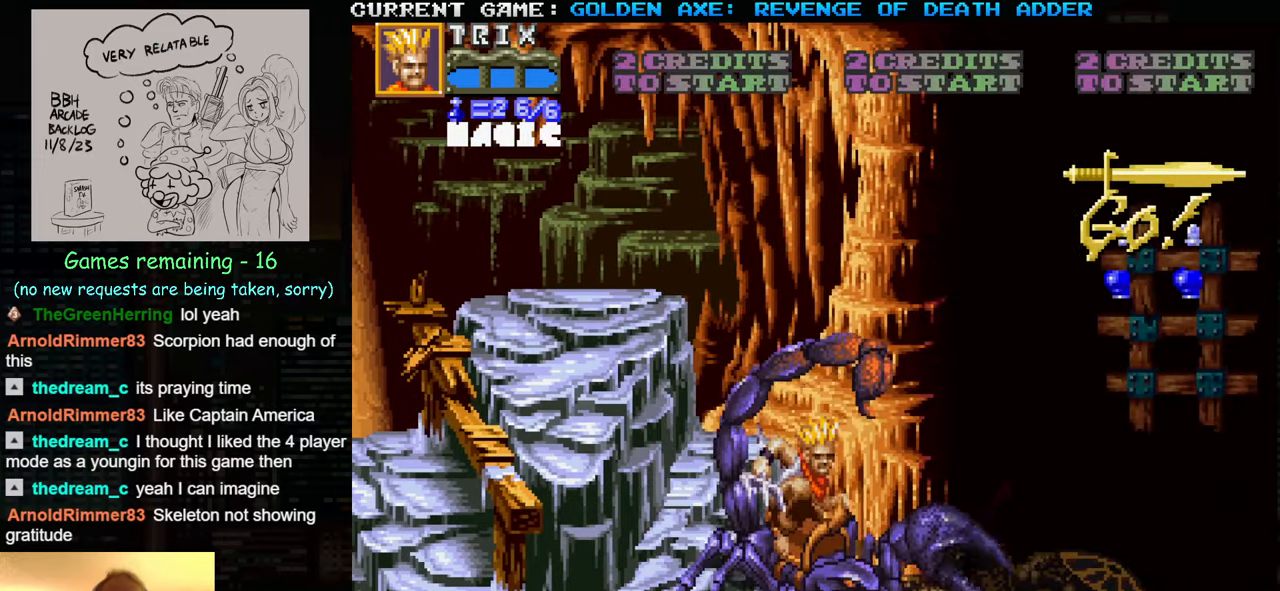
{"buttons": [], "left_stick": "down-right", "events": [[434, "left_stick", "down-right"]]}
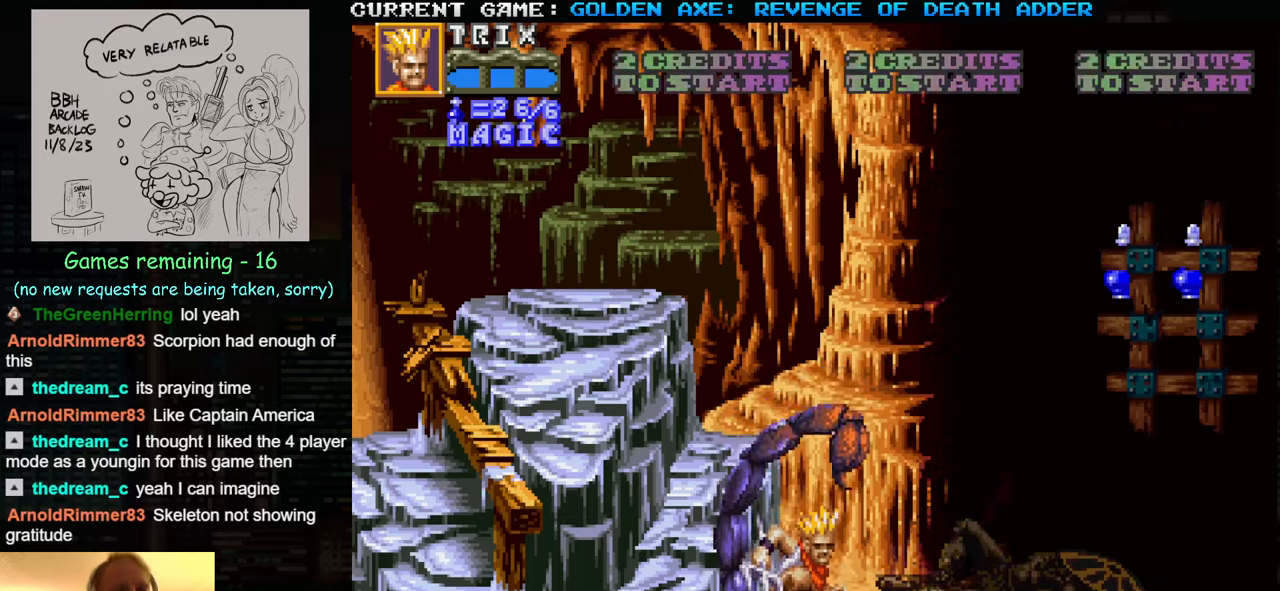
{"buttons": [], "left_stick": "center", "events": [[84, "SQUARE", "down"], [200, "left_stick", "center"], [217, "SQUARE", "up"]]}
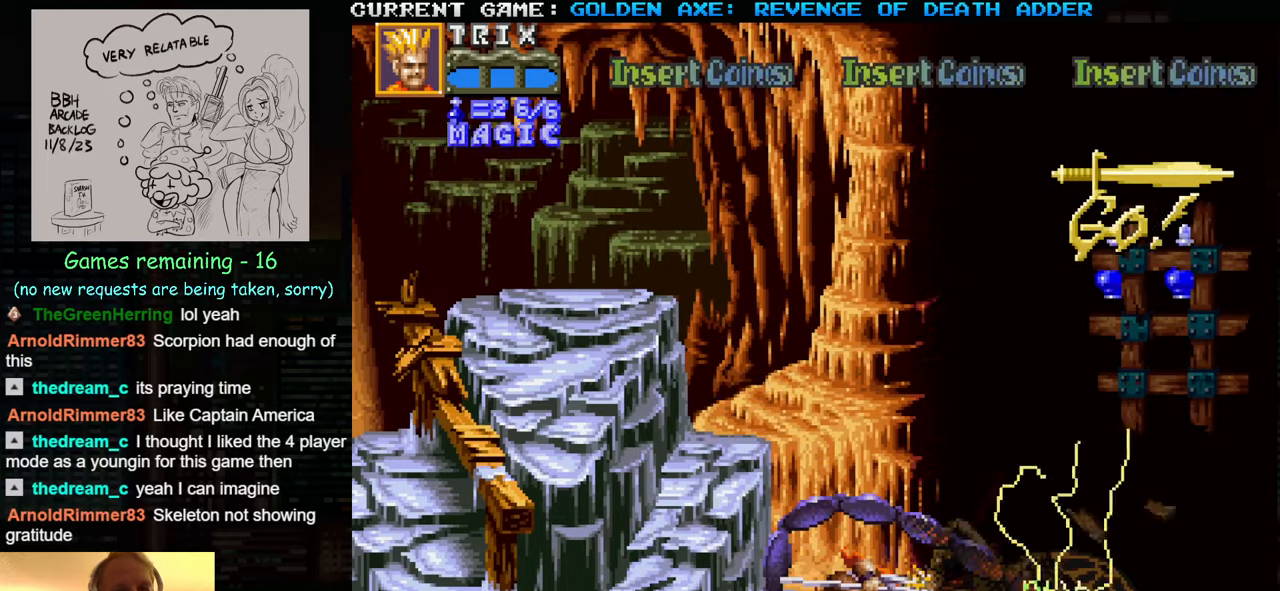
{"buttons": [], "left_stick": "up-right", "events": [[250, "left_stick", "up-right"]]}
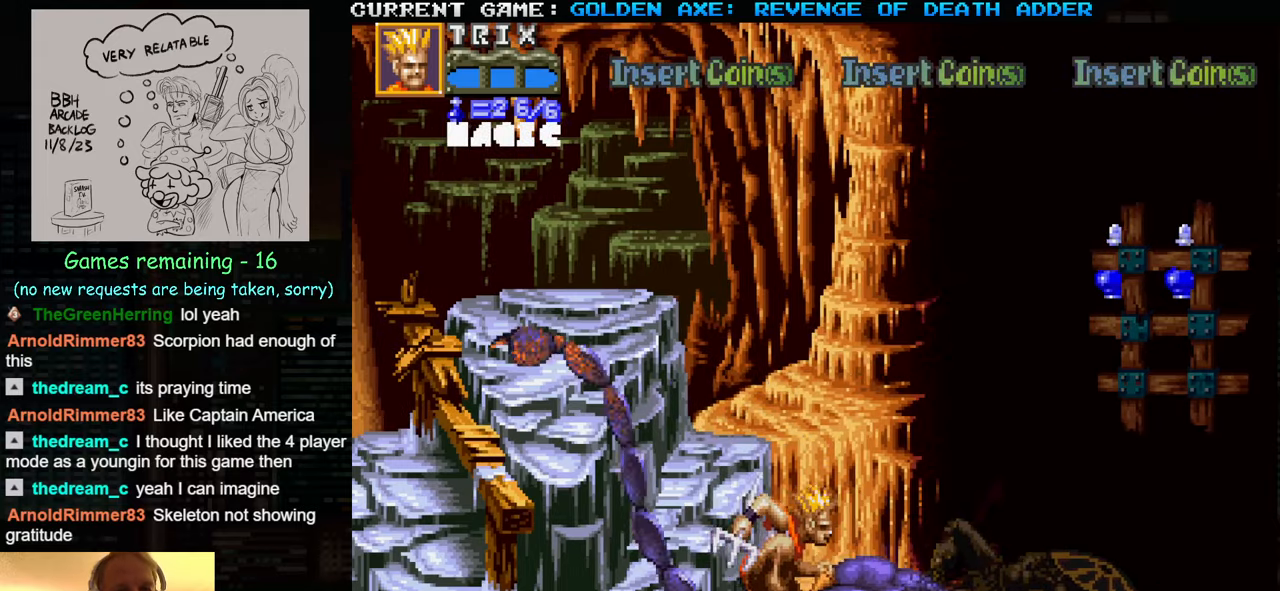
{"buttons": [], "left_stick": "right", "events": [[250, "left_stick", "right"]]}
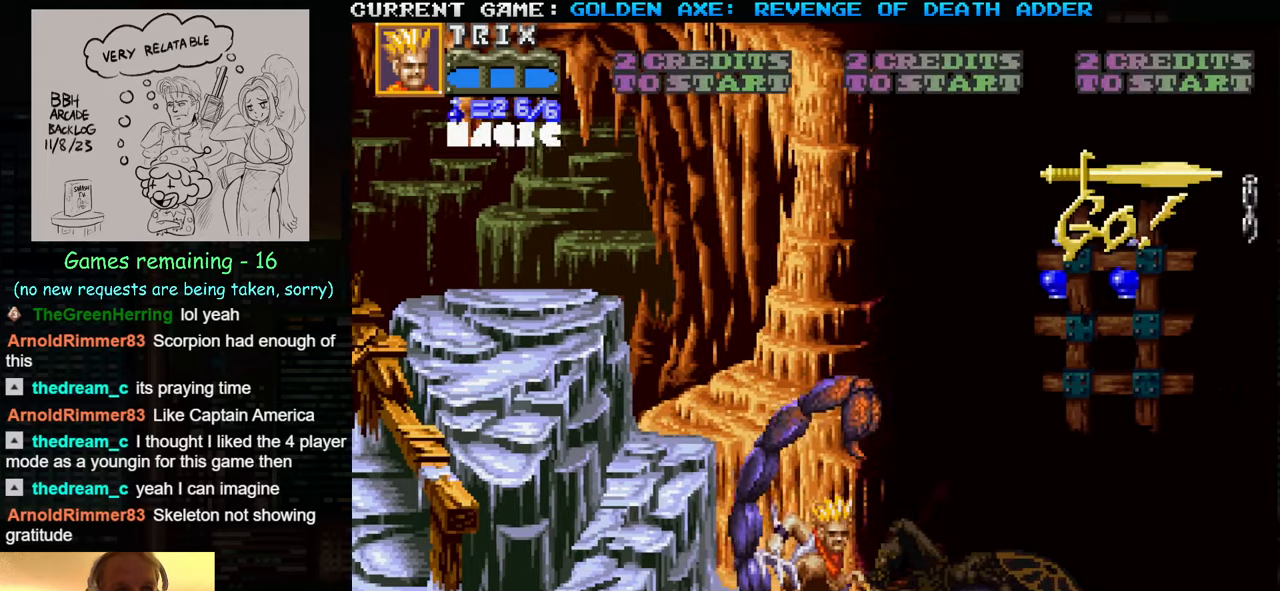
{"buttons": [], "left_stick": "right", "events": []}
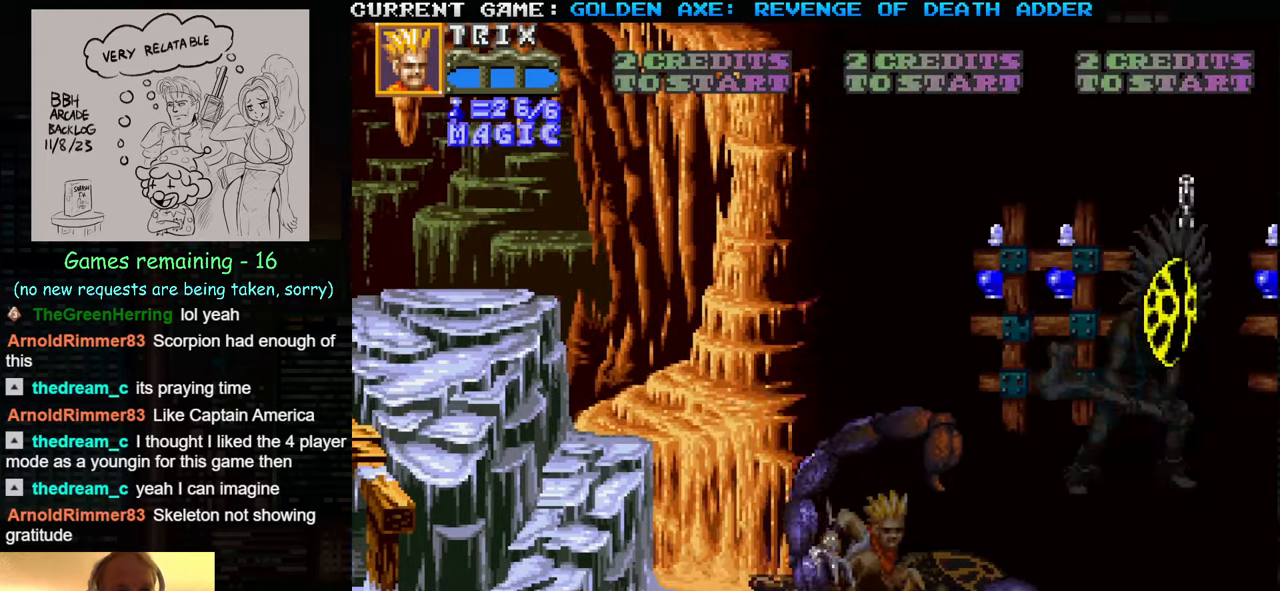
{"buttons": [], "left_stick": "center", "events": [[367, "SQUARE", "down"], [450, "left_stick", "center"], [484, "SQUARE", "up"]]}
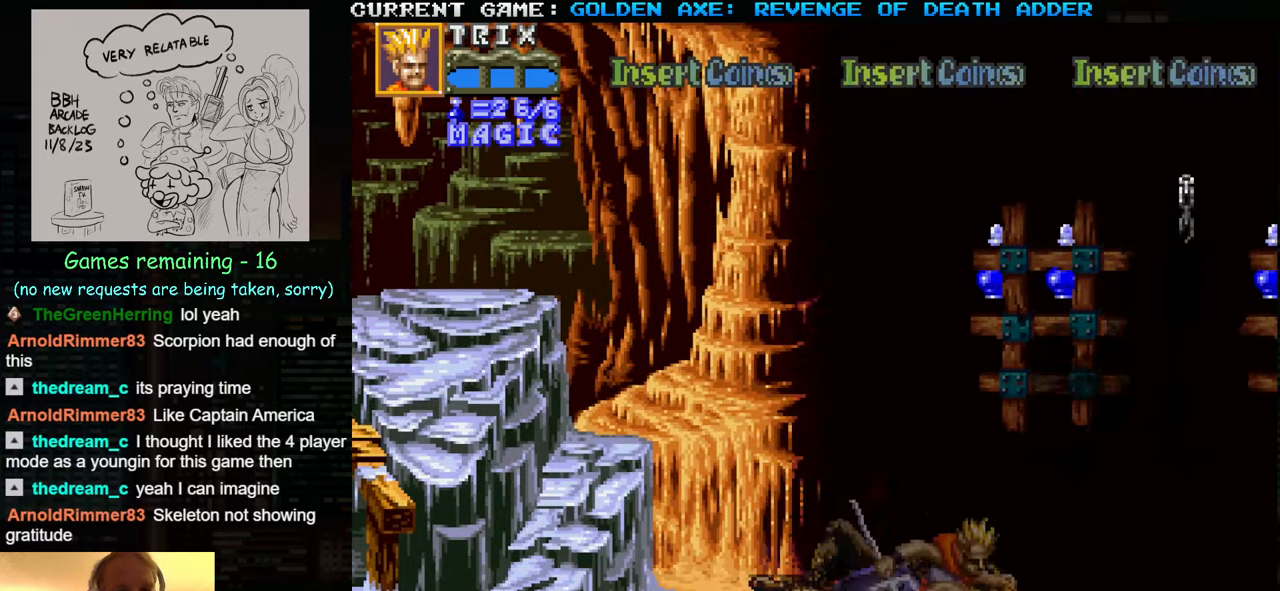
{"buttons": [], "left_stick": "left", "events": [[150, "left_stick", "left"]]}
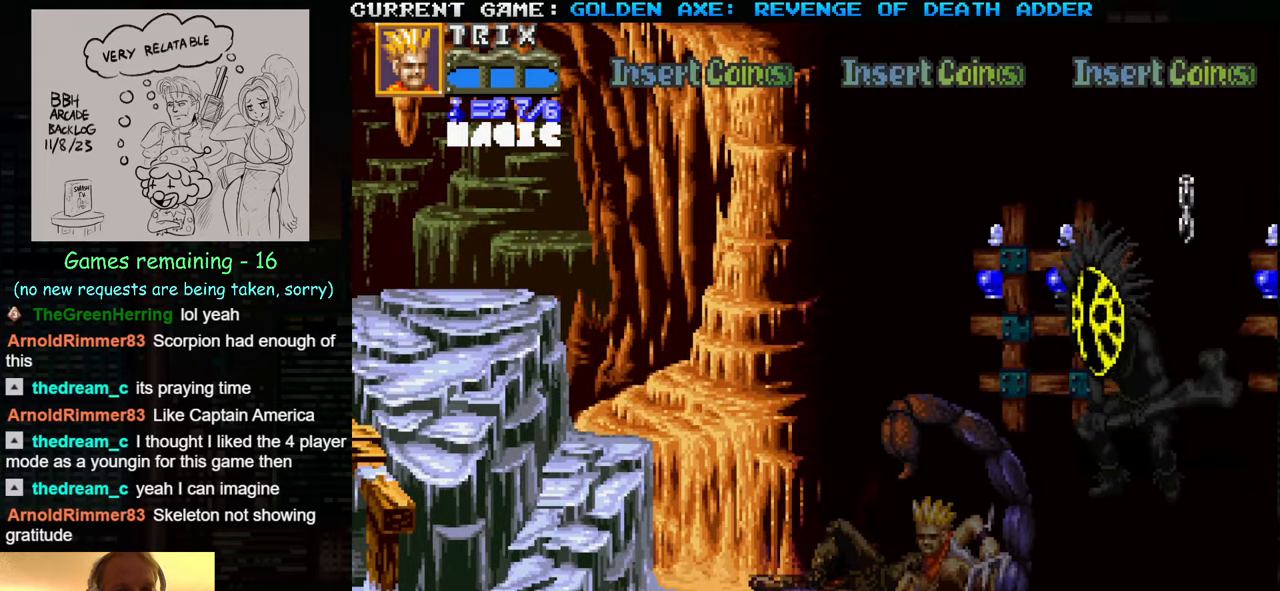
{"buttons": [], "left_stick": "up-left", "events": [[200, "left_stick", "up-left"]]}
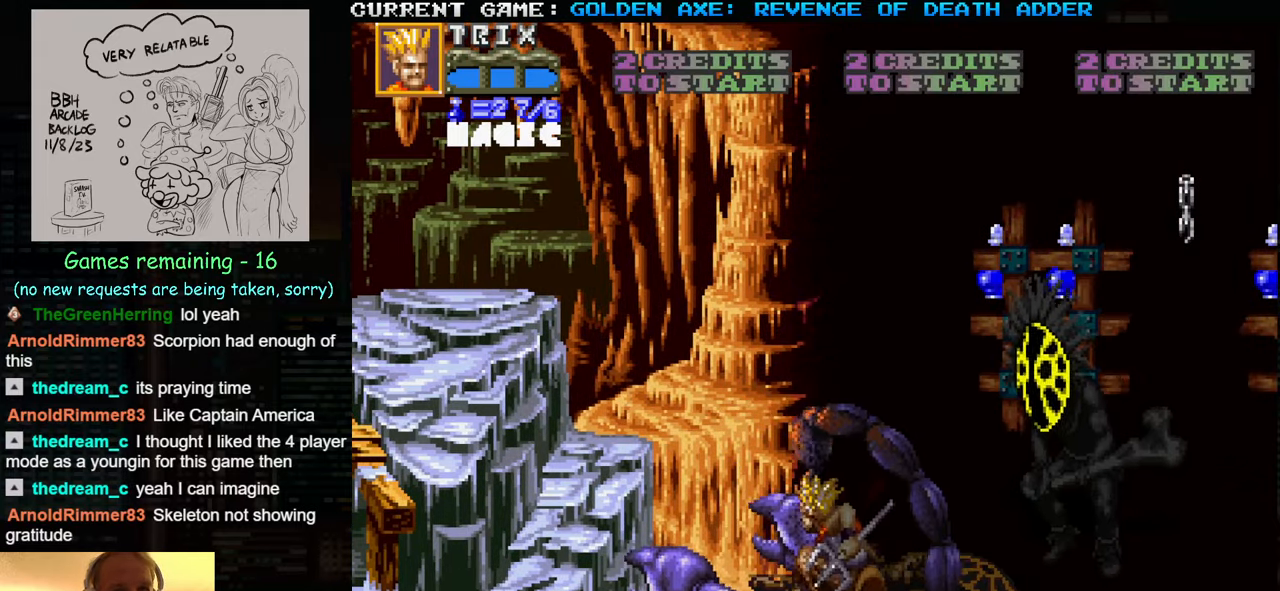
{"buttons": [], "left_stick": "up-right", "events": [[184, "left_stick", "up-right"], [267, "SQUARE", "down"], [400, "SQUARE", "up"]]}
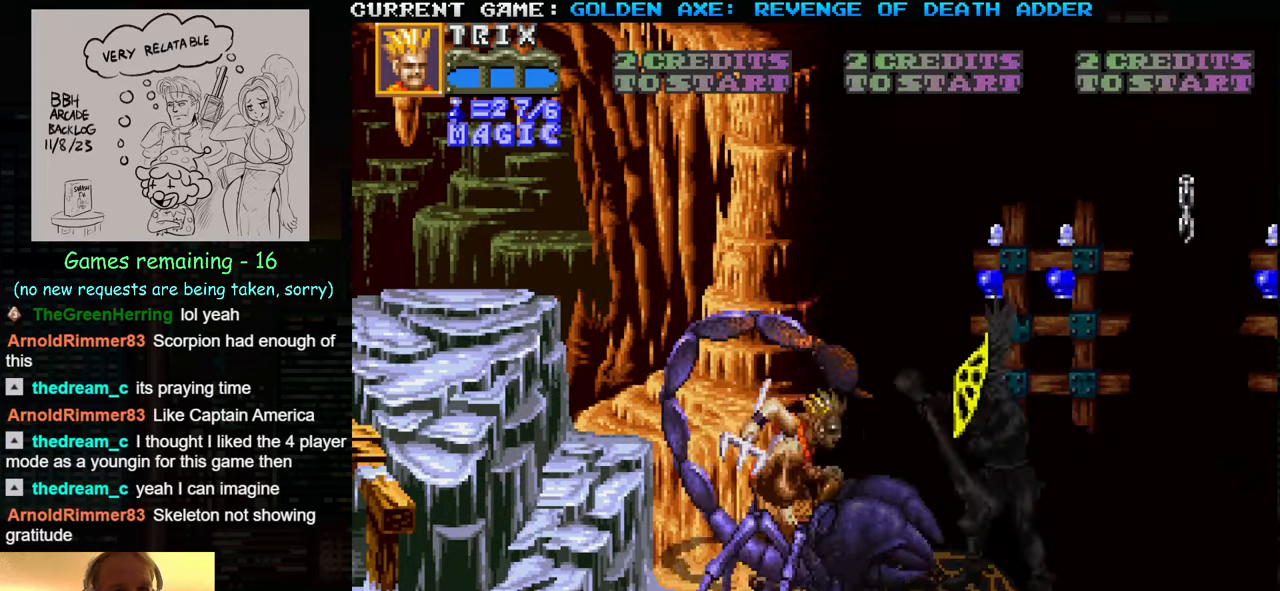
{"buttons": [], "left_stick": "center", "events": [[50, "left_stick", "center"]]}
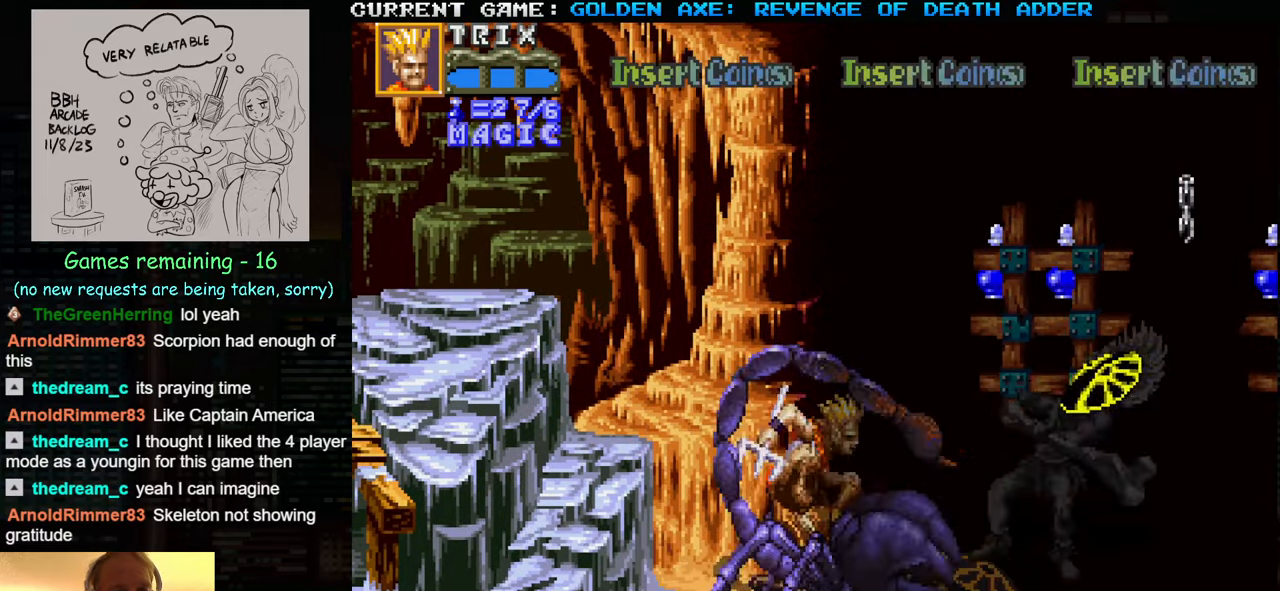
{"buttons": [], "left_stick": "right", "events": [[100, "left_stick", "right"]]}
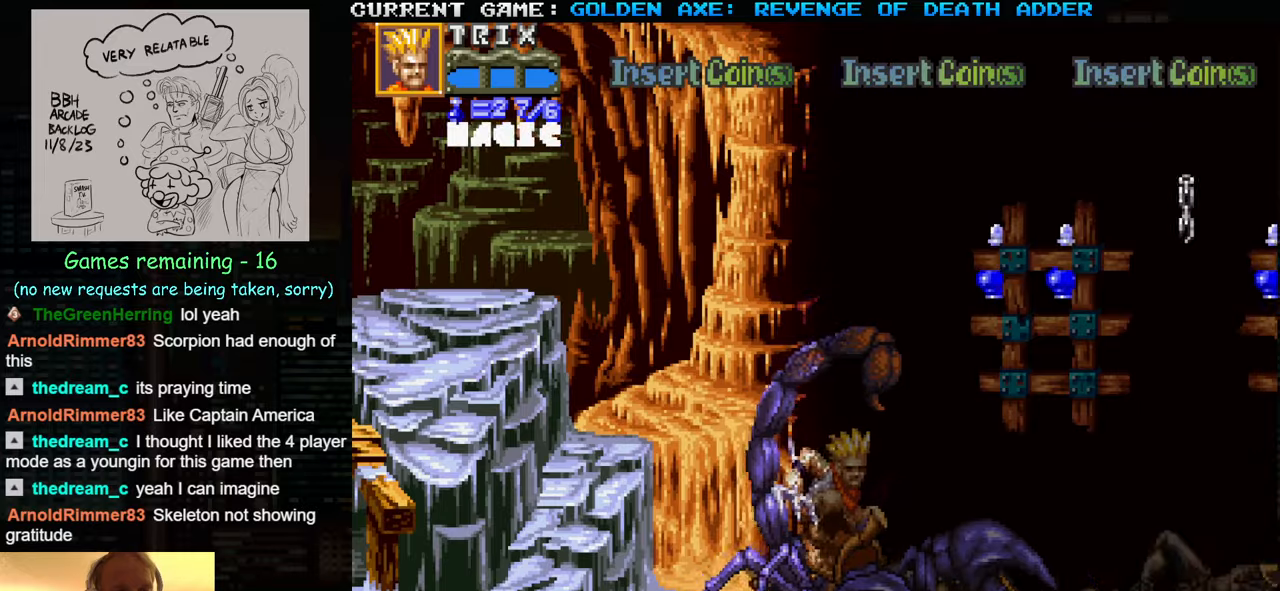
{"buttons": [], "left_stick": "up-right", "events": [[200, "left_stick", "up-right"]]}
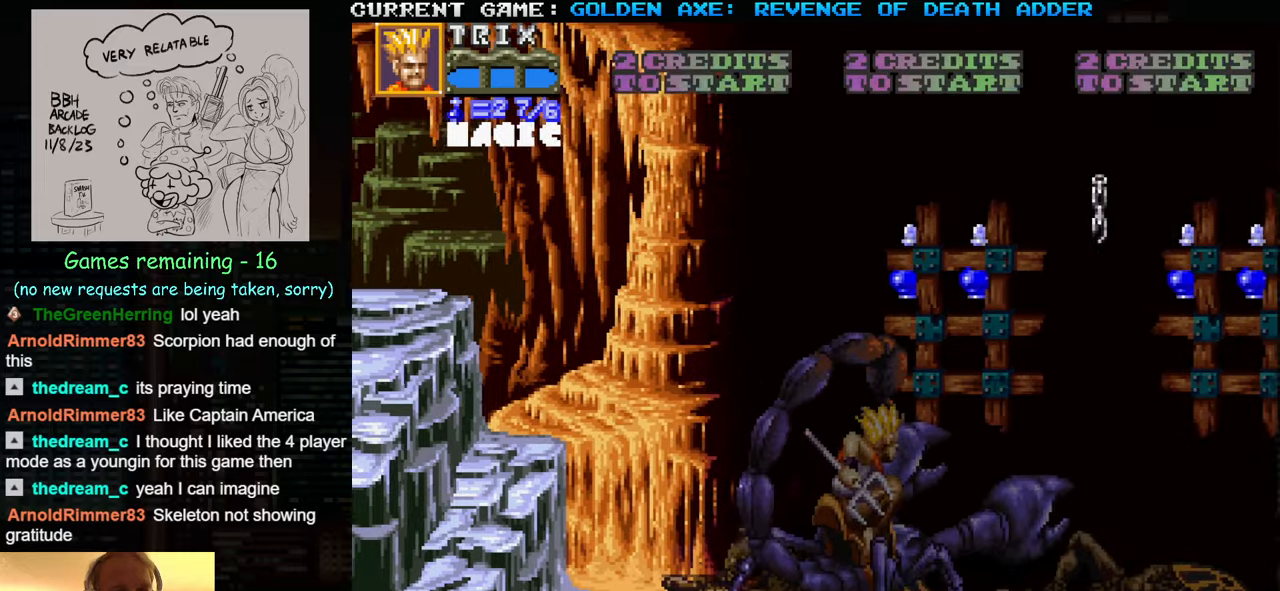
{"buttons": [], "left_stick": "down-right", "events": [[400, "left_stick", "down-right"]]}
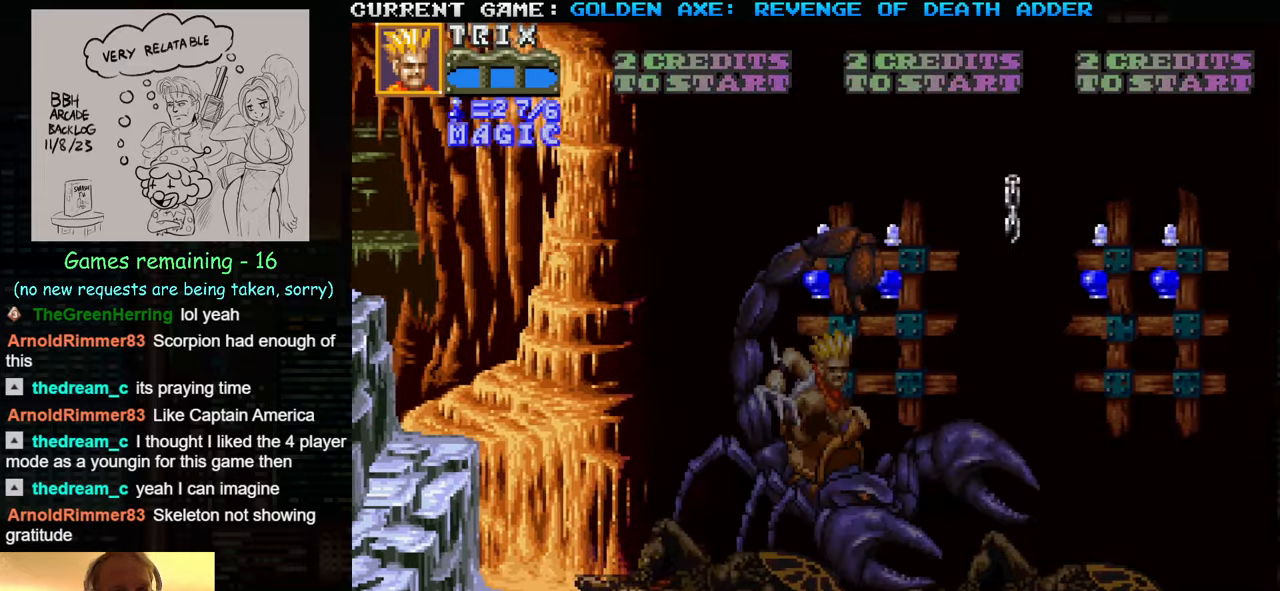
{"buttons": [], "left_stick": "up-right", "events": [[300, "left_stick", "right"], [416, "left_stick", "up-right"]]}
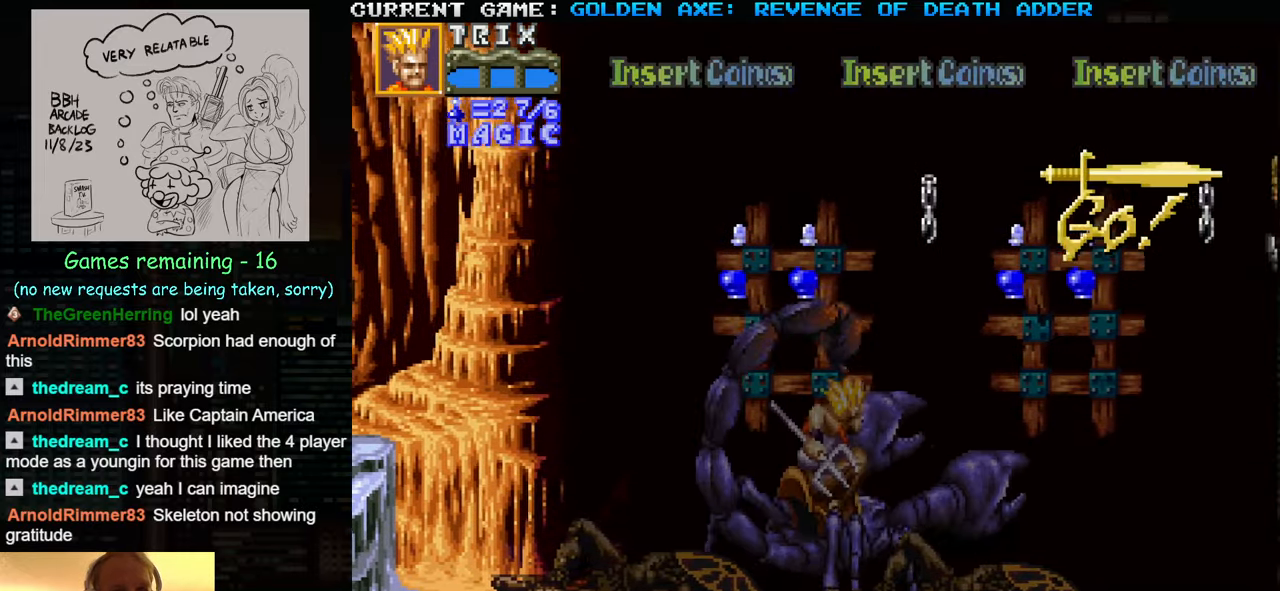
{"buttons": [], "left_stick": "up", "events": [[500, "left_stick", "up"]]}
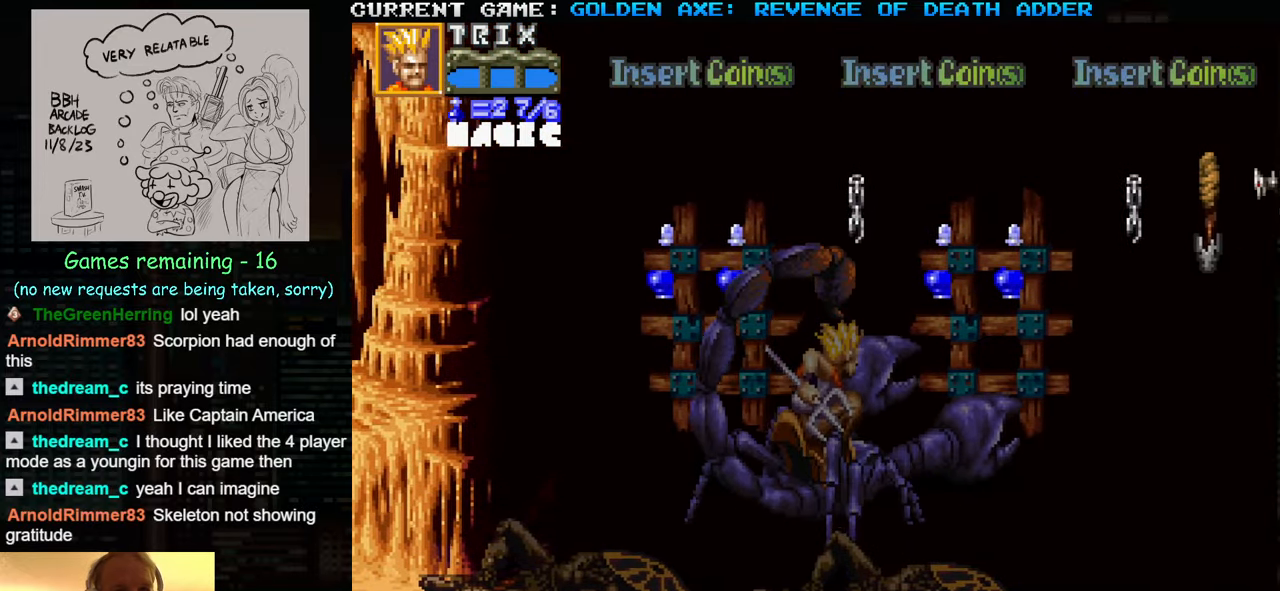
{"buttons": [], "left_stick": "up", "events": []}
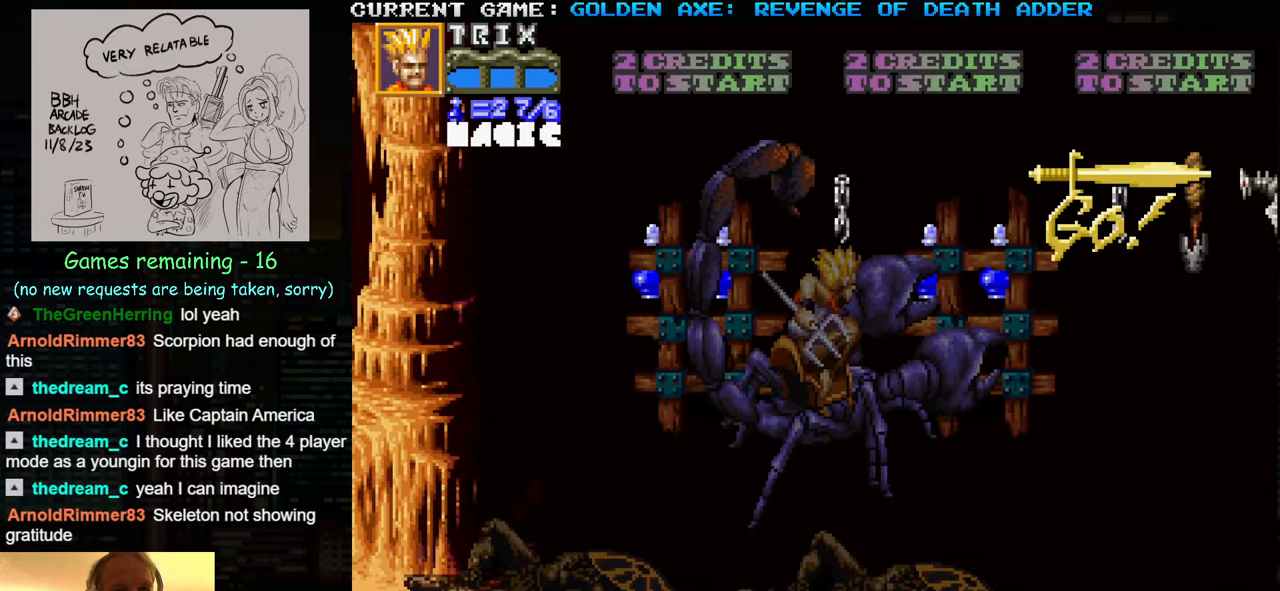
{"buttons": [], "left_stick": "center", "events": [[33, "SQUARE", "down"], [166, "SQUARE", "up"], [500, "left_stick", "center"]]}
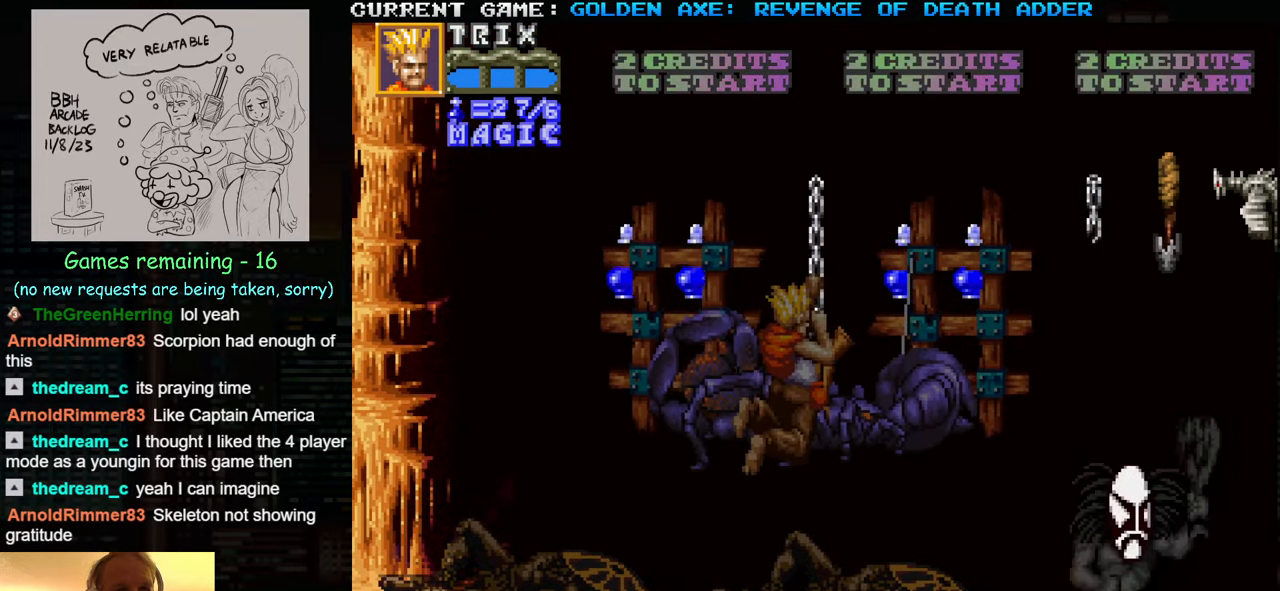
{"buttons": [], "left_stick": "down-left", "events": [[266, "left_stick", "down-left"]]}
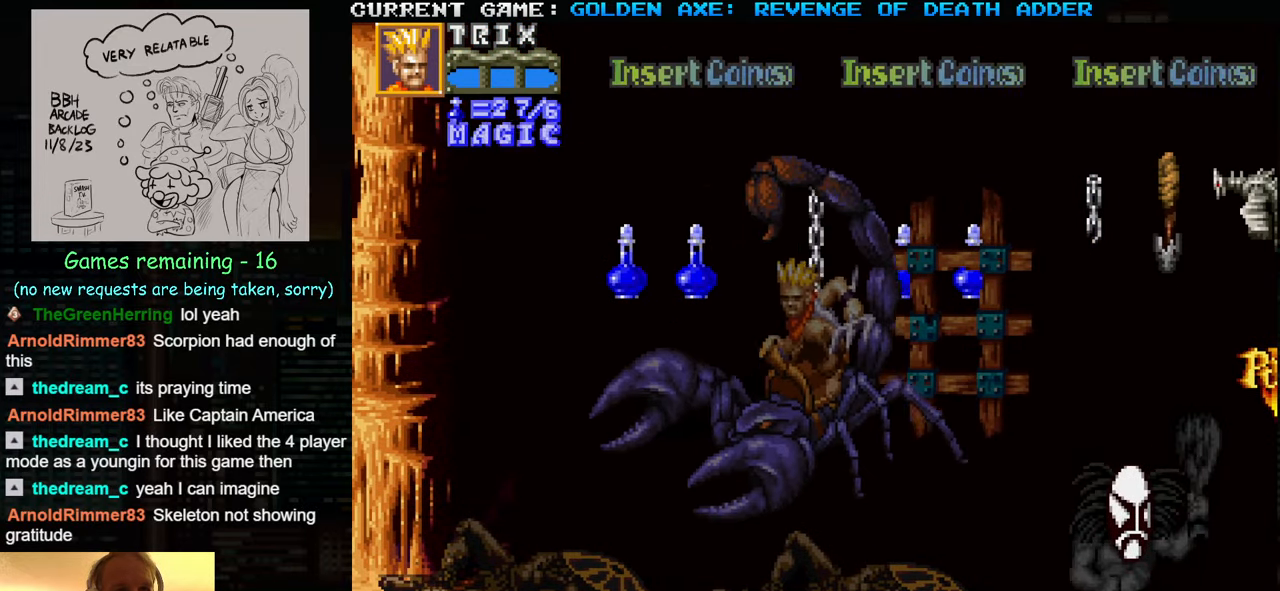
{"buttons": [], "left_stick": "left", "events": [[366, "left_stick", "left"]]}
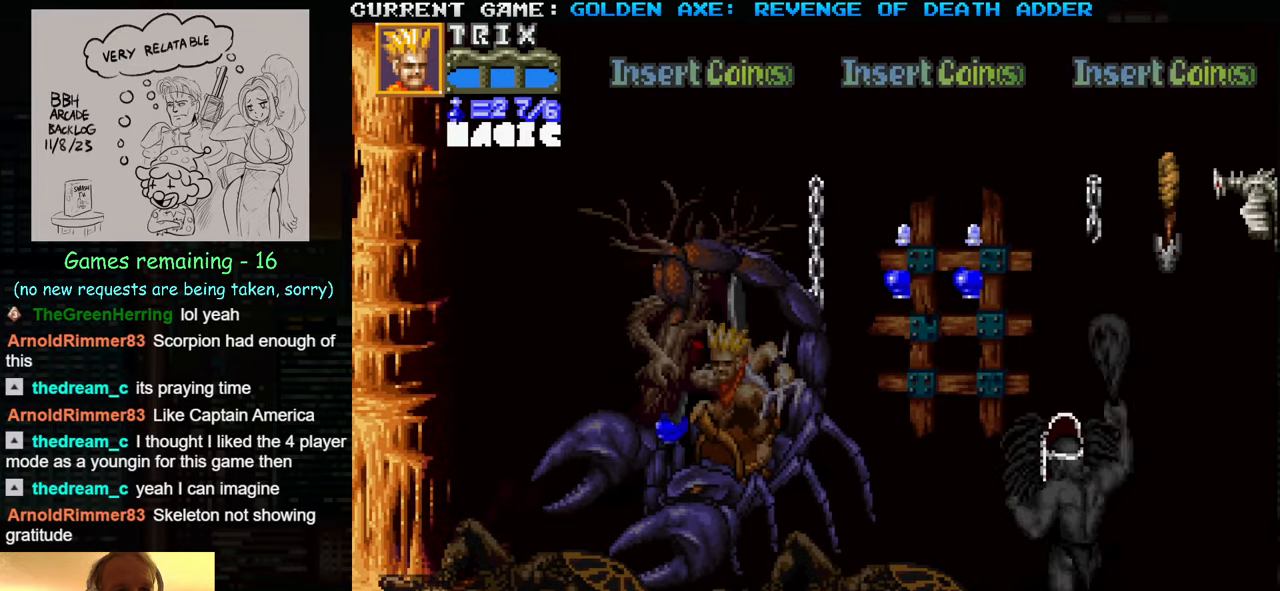
{"buttons": [], "left_stick": "down-left", "events": [[100, "left_stick", "down-left"]]}
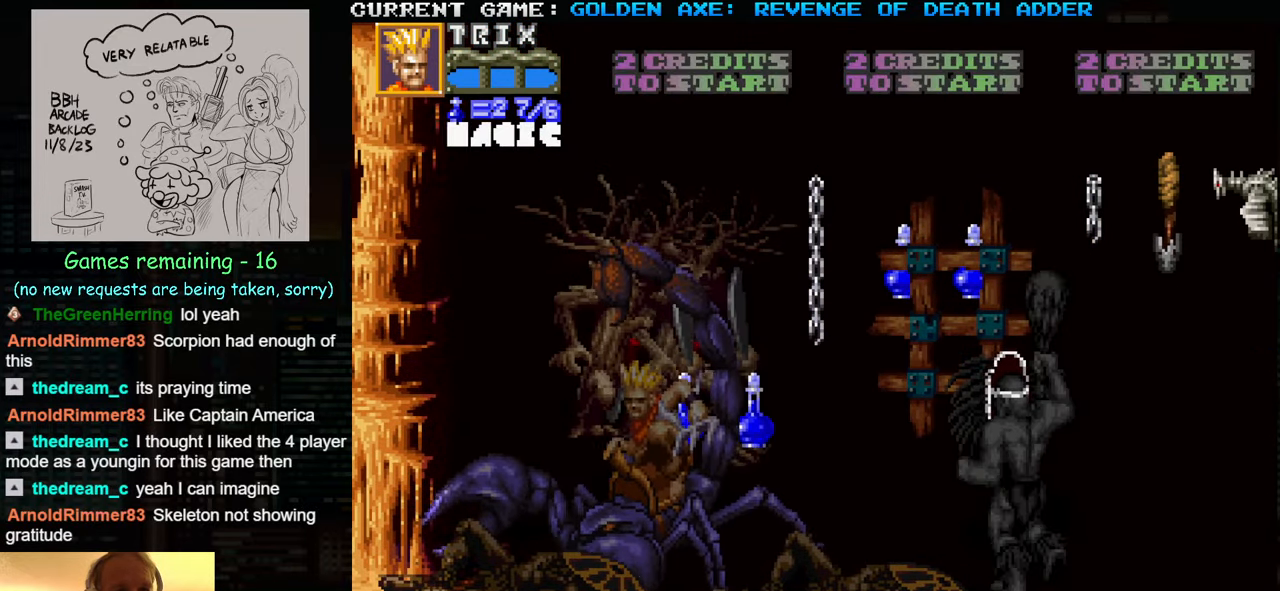
{"buttons": [], "left_stick": "left", "events": [[183, "left_stick", "left"]]}